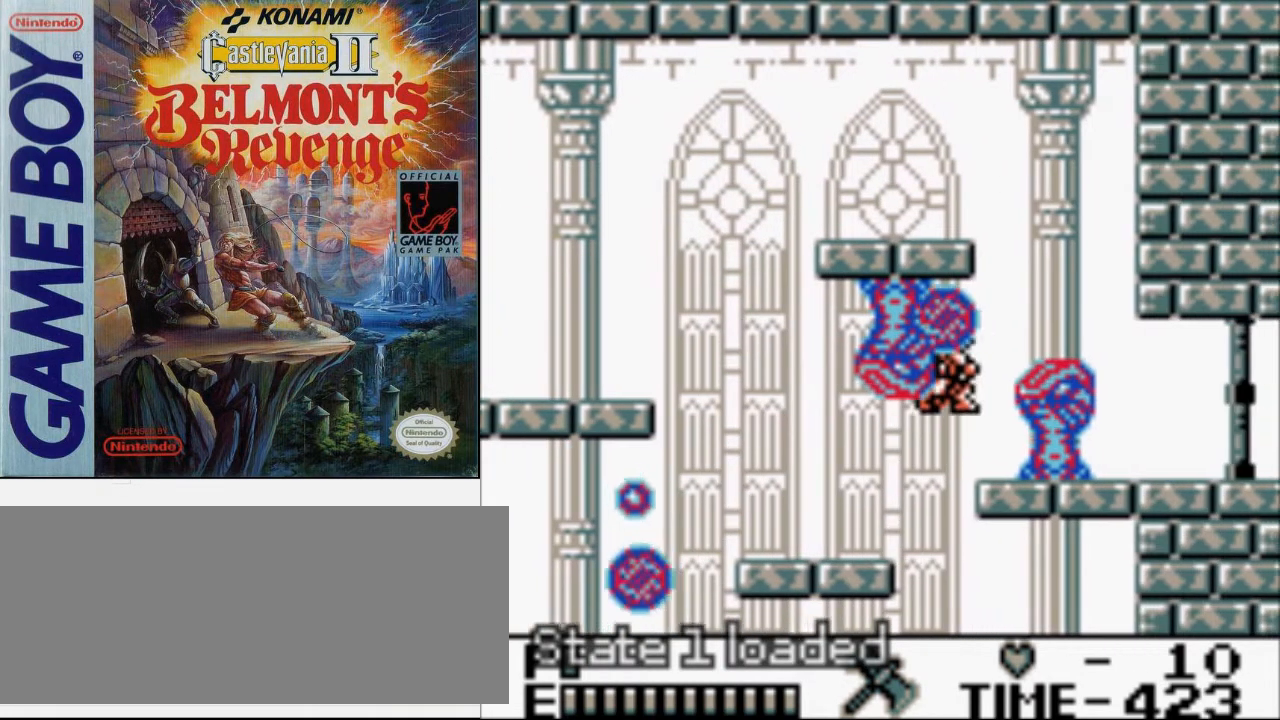
Gameplay with a controller (Nintendo layout); each line is a JSON object with the inputs held at the frame after it. "events" lists button and stick changes between this image and that frame as [ms after this image, input, new state], when the widget could be followed in between. Not read: L3 R3.
{"buttons": ["A", "B", "DPAD_RIGHT"], "events": [[367, "A", "down"], [433, "B", "down"]]}
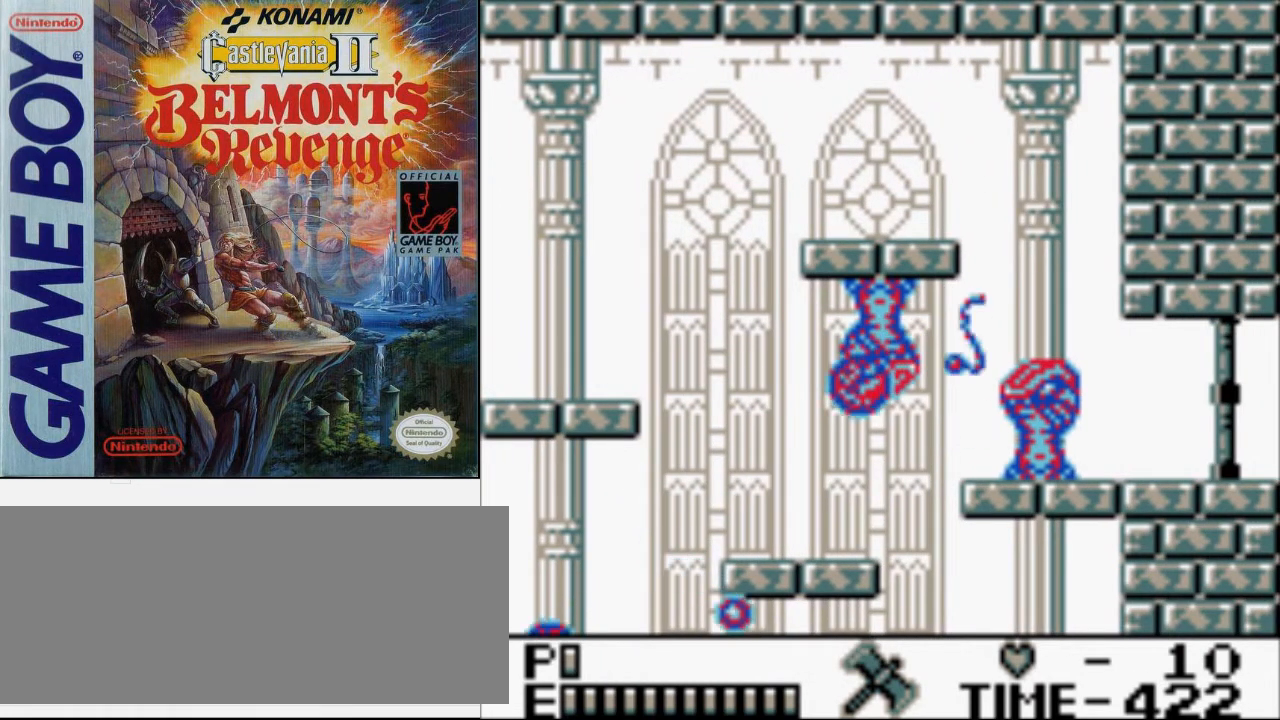
{"buttons": ["DPAD_RIGHT"], "events": [[400, "A", "up"], [433, "B", "up"]]}
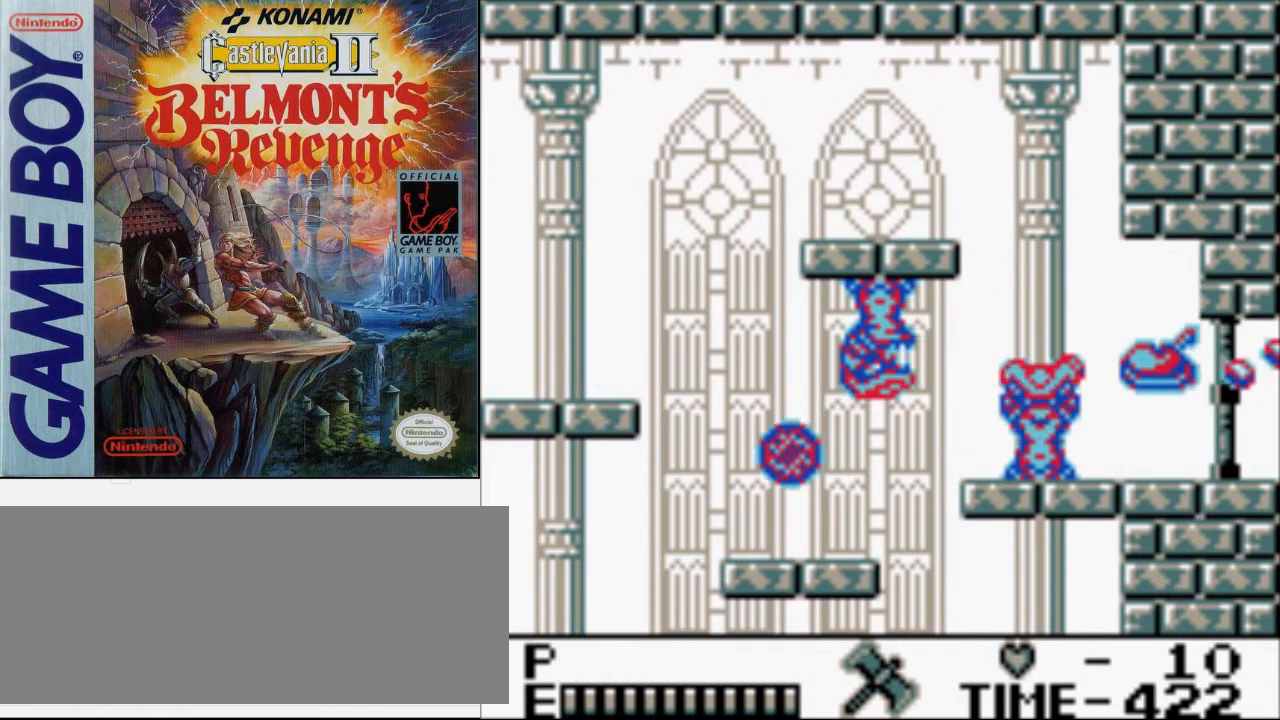
{"buttons": [], "events": [[433, "DPAD_RIGHT", "up"]]}
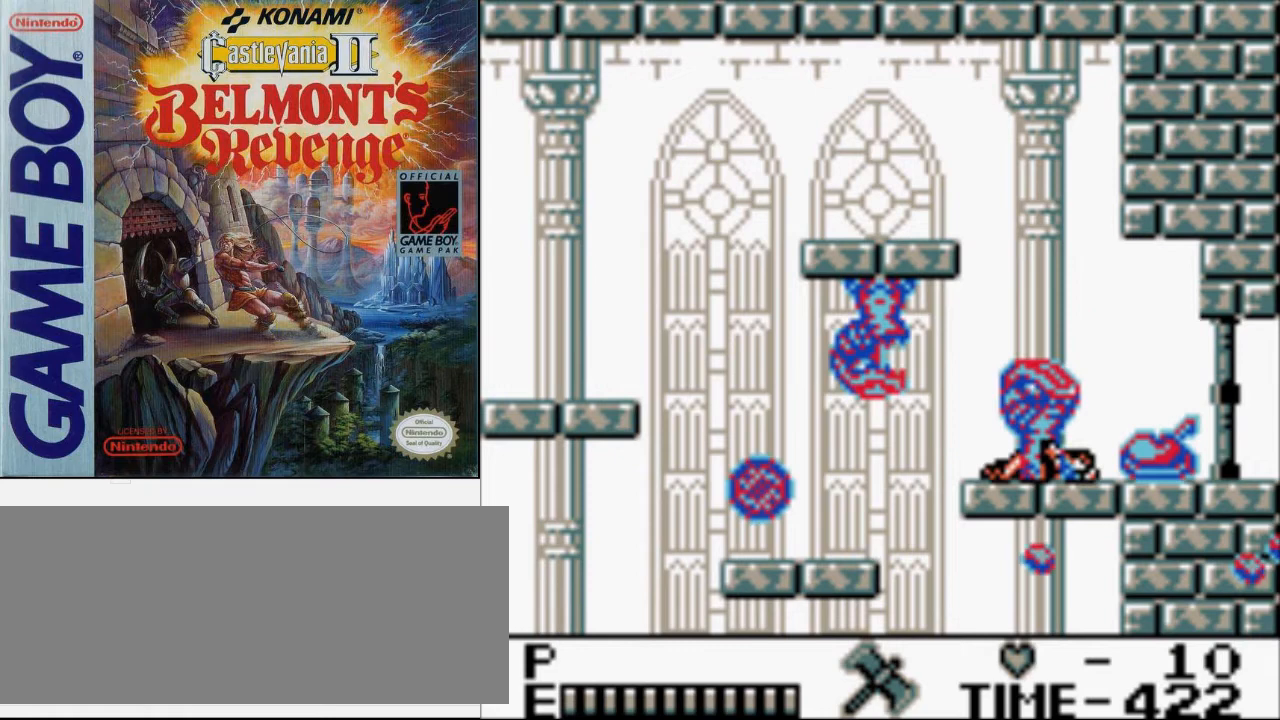
{"buttons": [], "events": []}
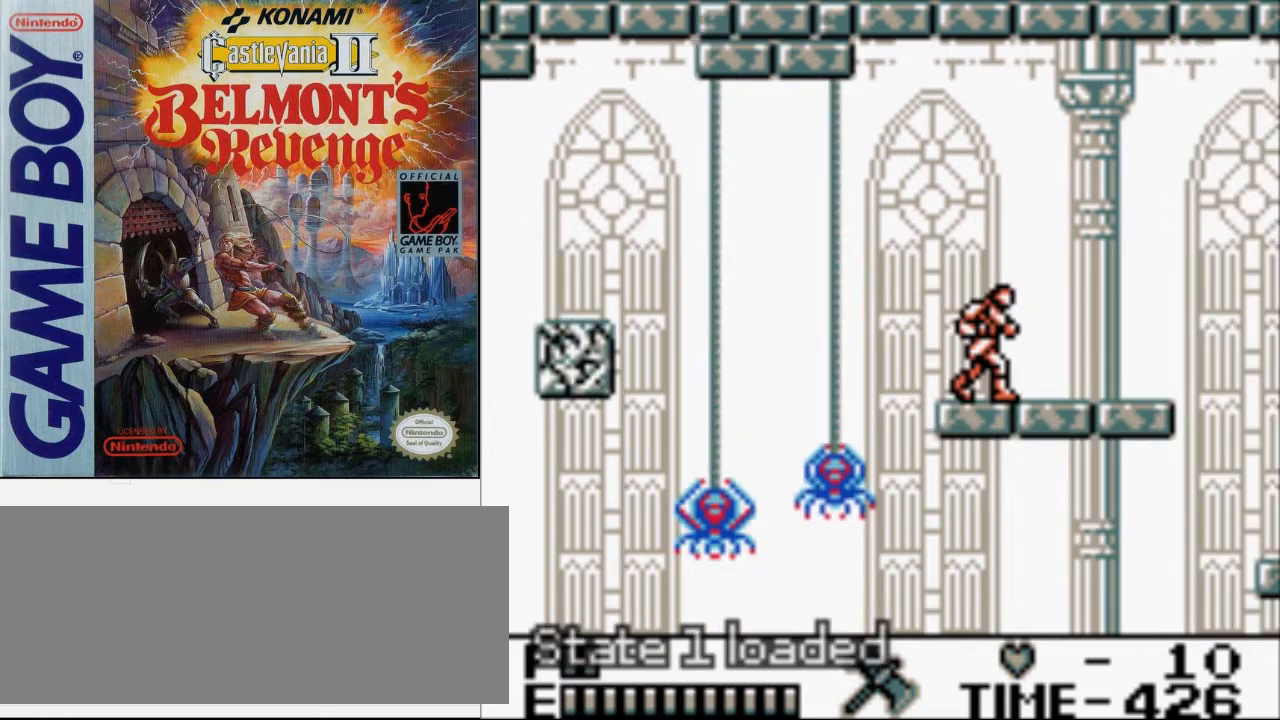
{"buttons": ["DPAD_RIGHT"], "events": [[367, "DPAD_RIGHT", "down"]]}
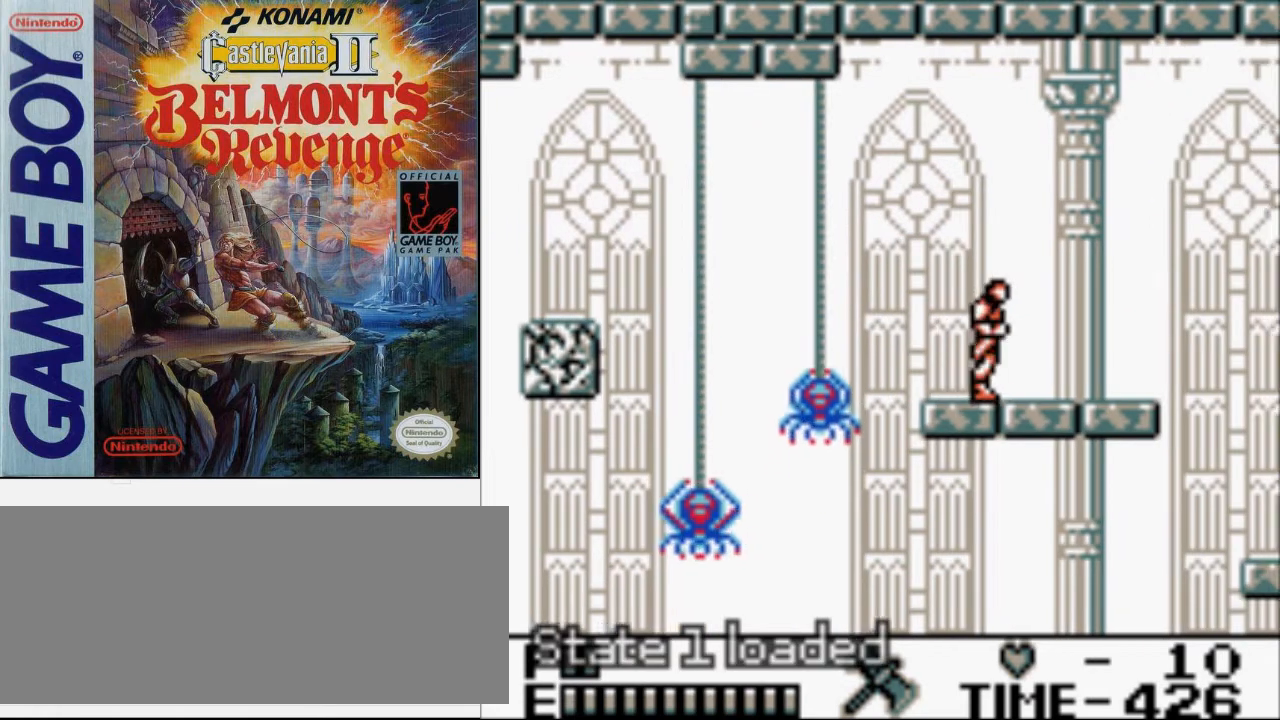
{"buttons": ["DPAD_RIGHT"], "events": []}
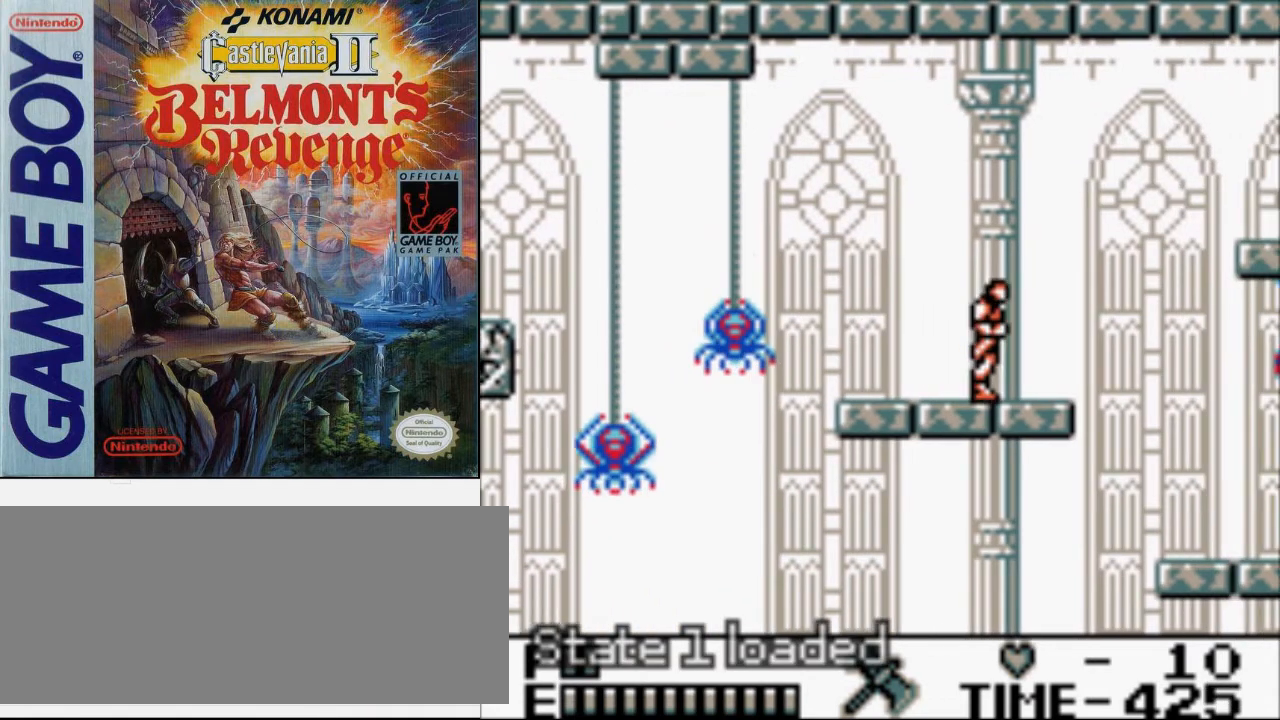
{"buttons": ["A", "DPAD_RIGHT"], "events": [[467, "A", "down"]]}
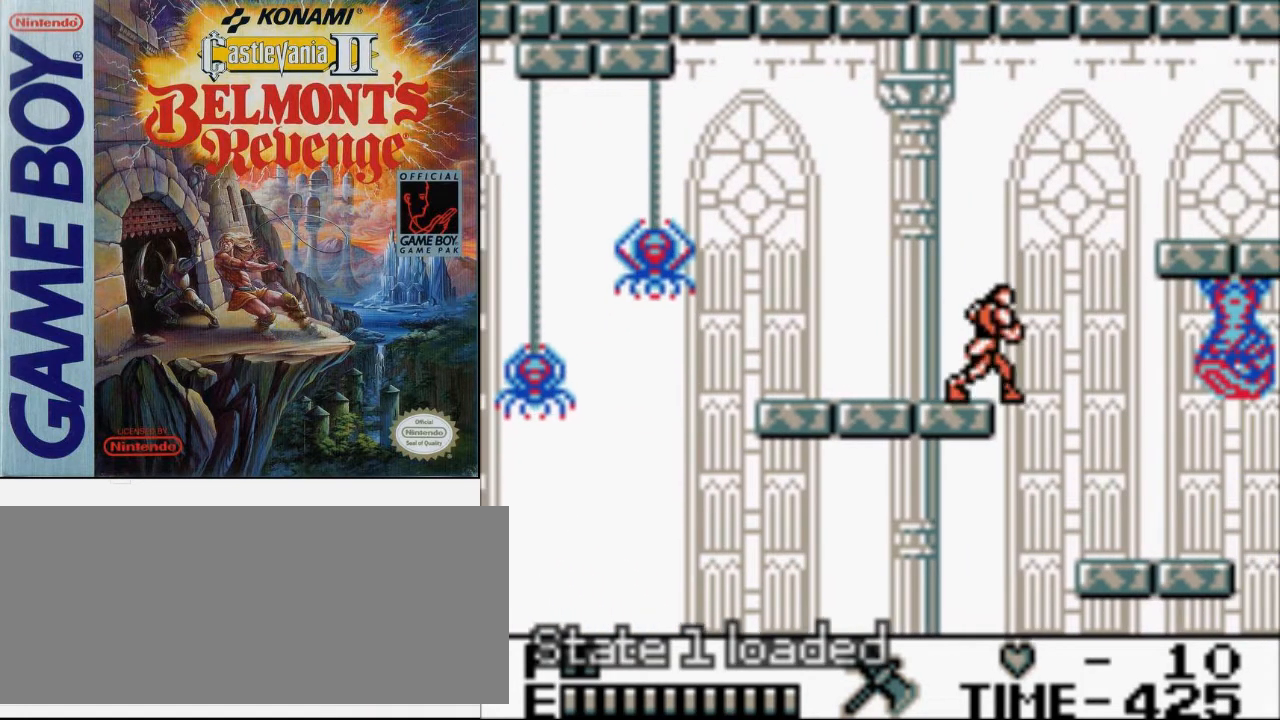
{"buttons": ["DPAD_RIGHT"], "events": [[133, "A", "up"]]}
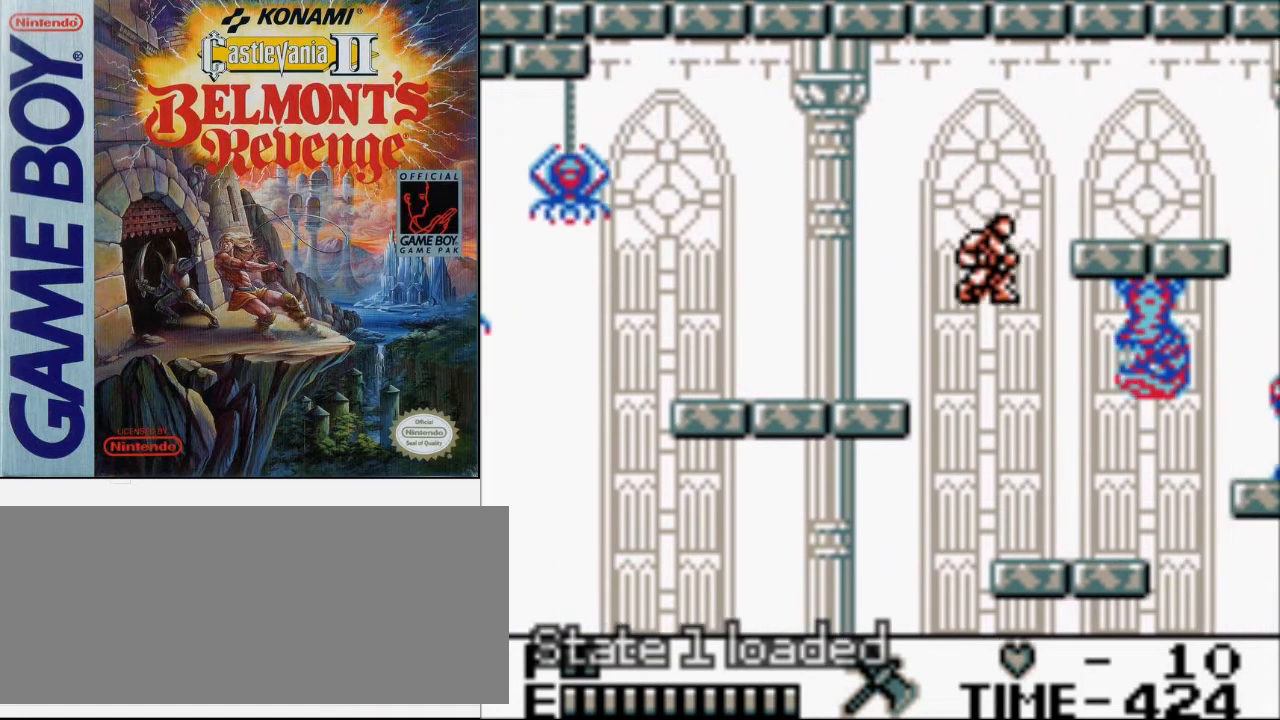
{"buttons": ["DPAD_RIGHT"], "events": []}
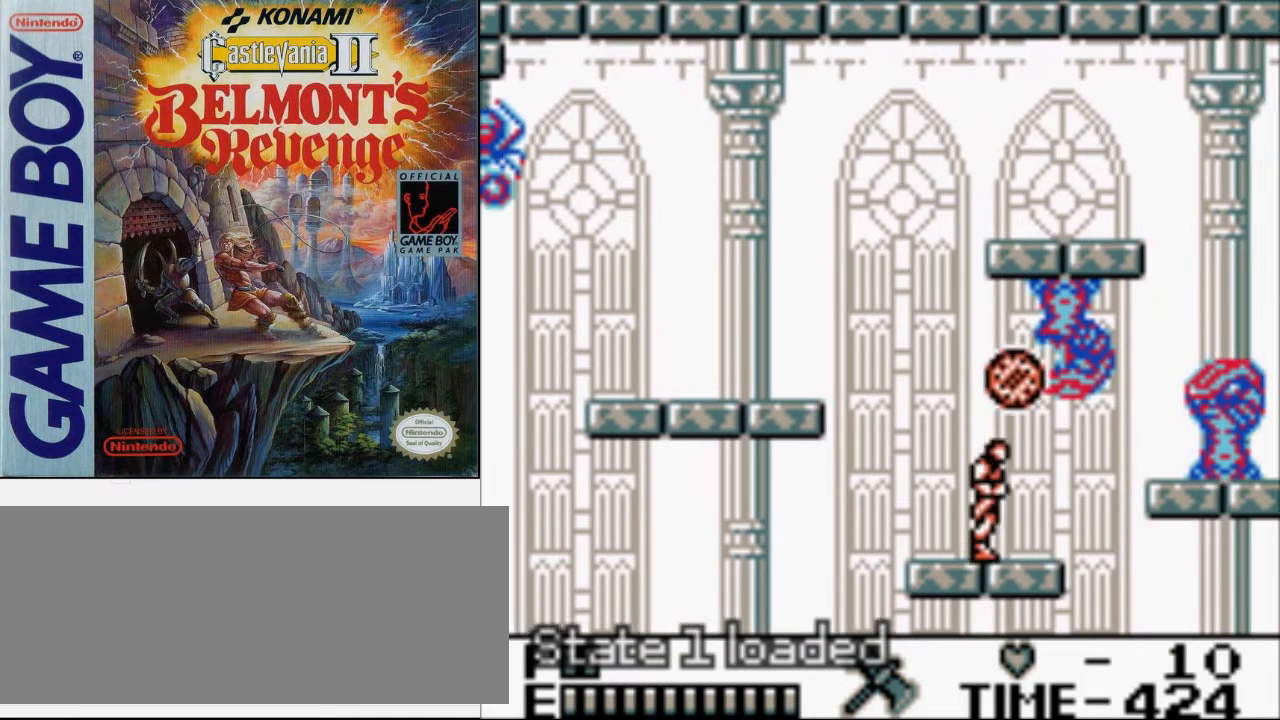
{"buttons": ["A", "DPAD_RIGHT"], "events": [[400, "A", "down"]]}
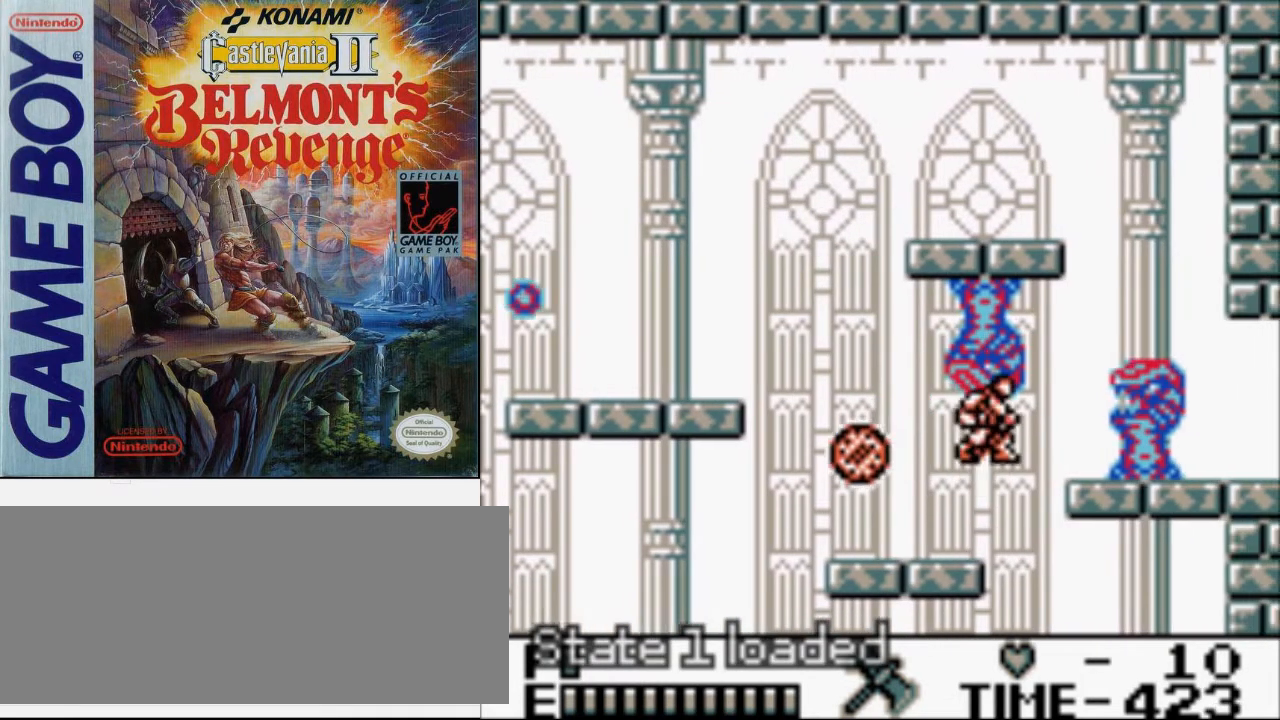
{"buttons": ["A", "DPAD_RIGHT"], "events": [[33, "A", "up"], [367, "A", "down"]]}
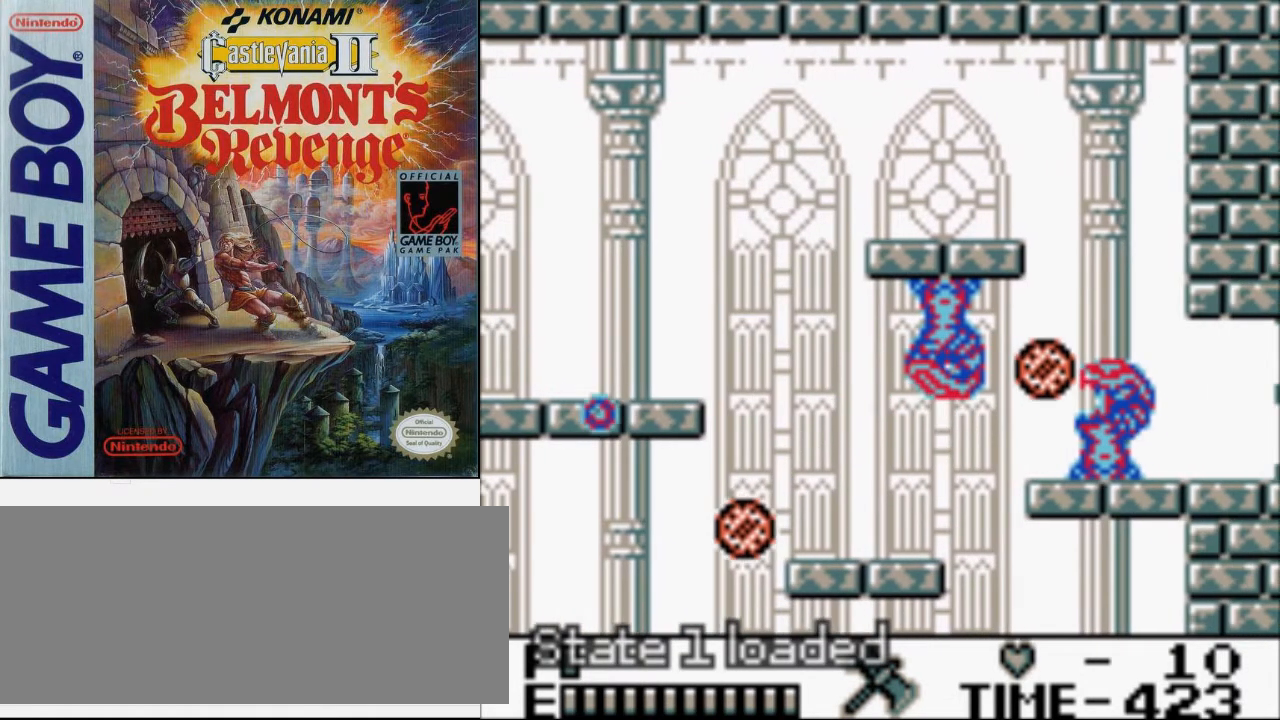
{"buttons": ["A", "DPAD_RIGHT"], "events": [[300, "A", "up"], [500, "A", "down"]]}
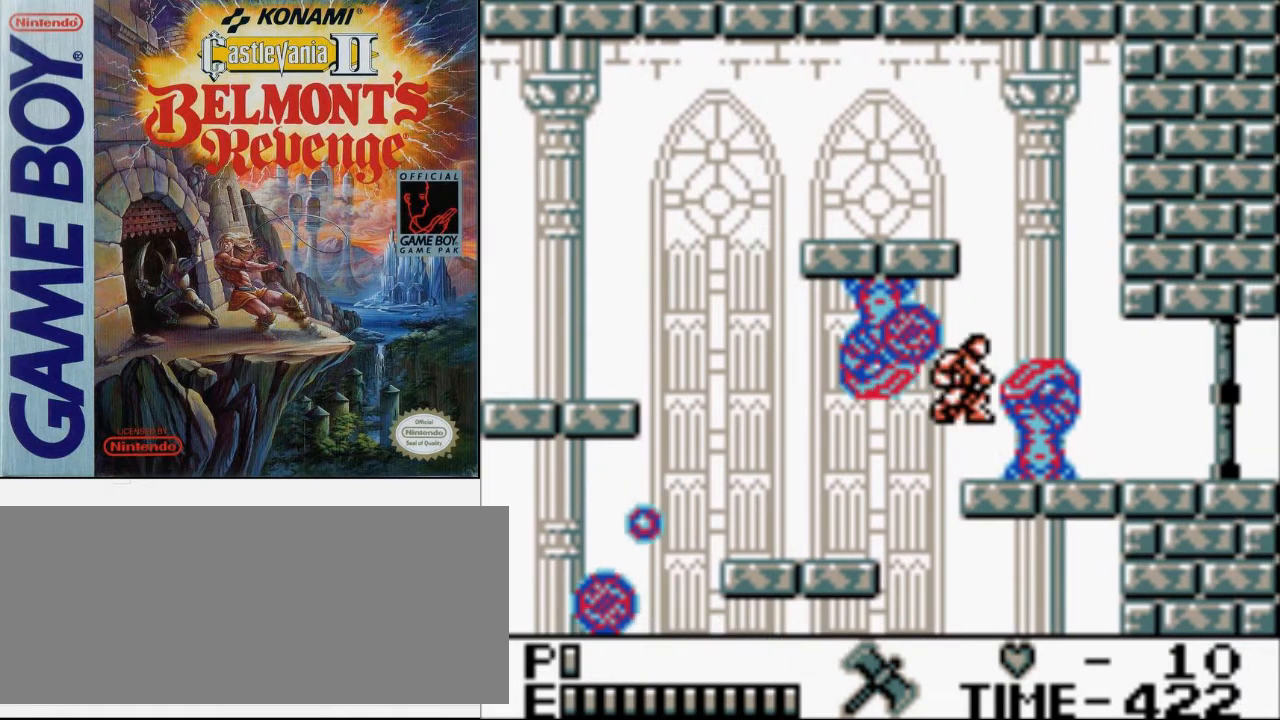
{"buttons": ["DPAD_RIGHT"], "events": [[200, "B", "down"], [300, "A", "up"], [400, "B", "up"]]}
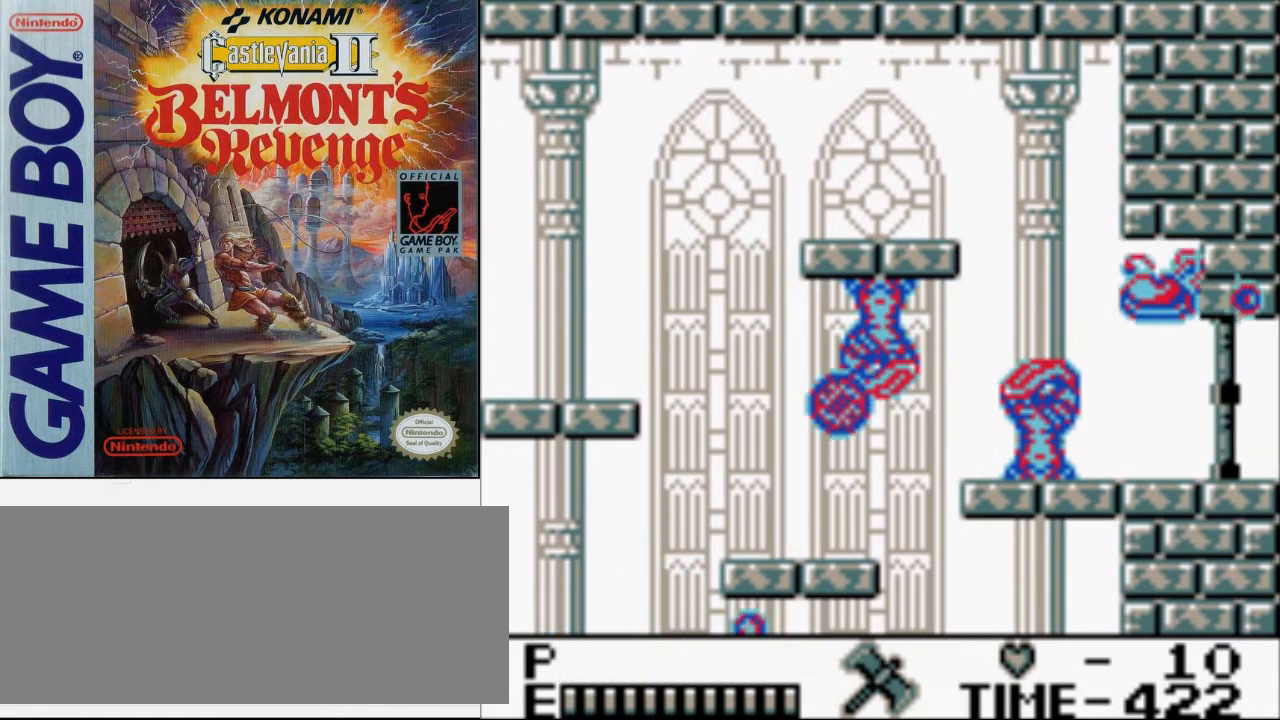
{"buttons": [], "events": [[233, "DPAD_RIGHT", "up"]]}
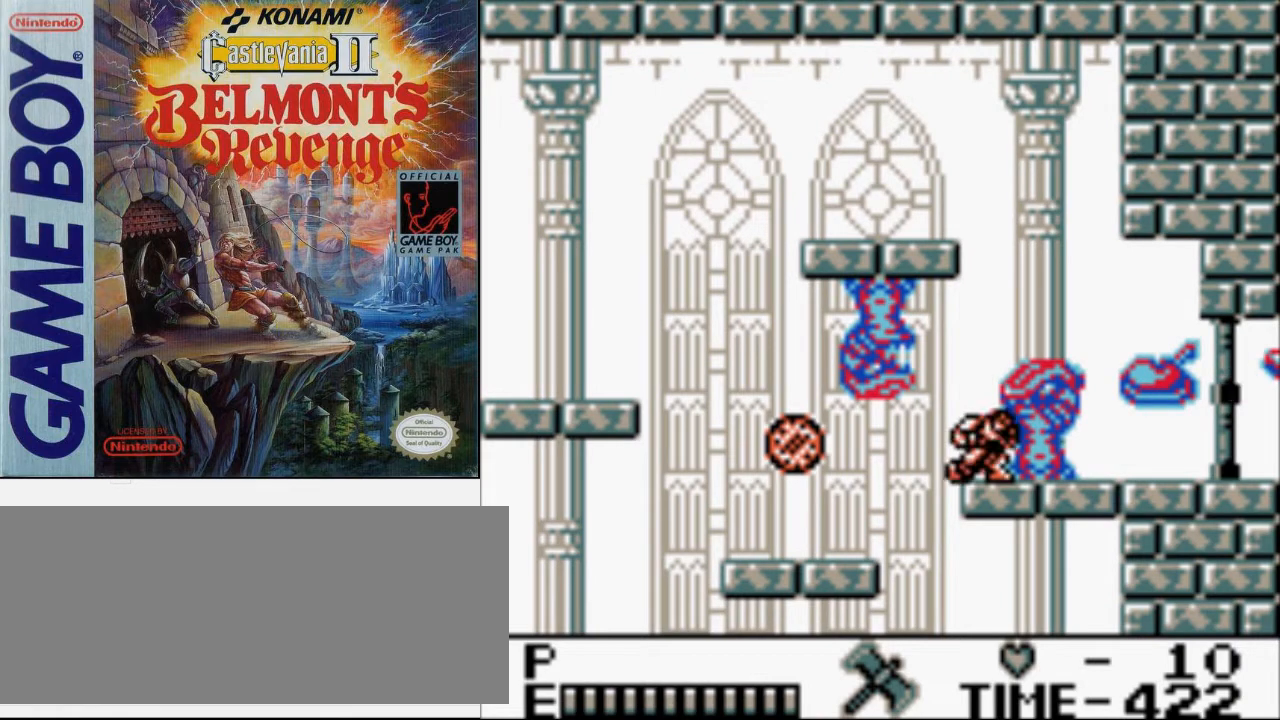
{"buttons": [], "events": []}
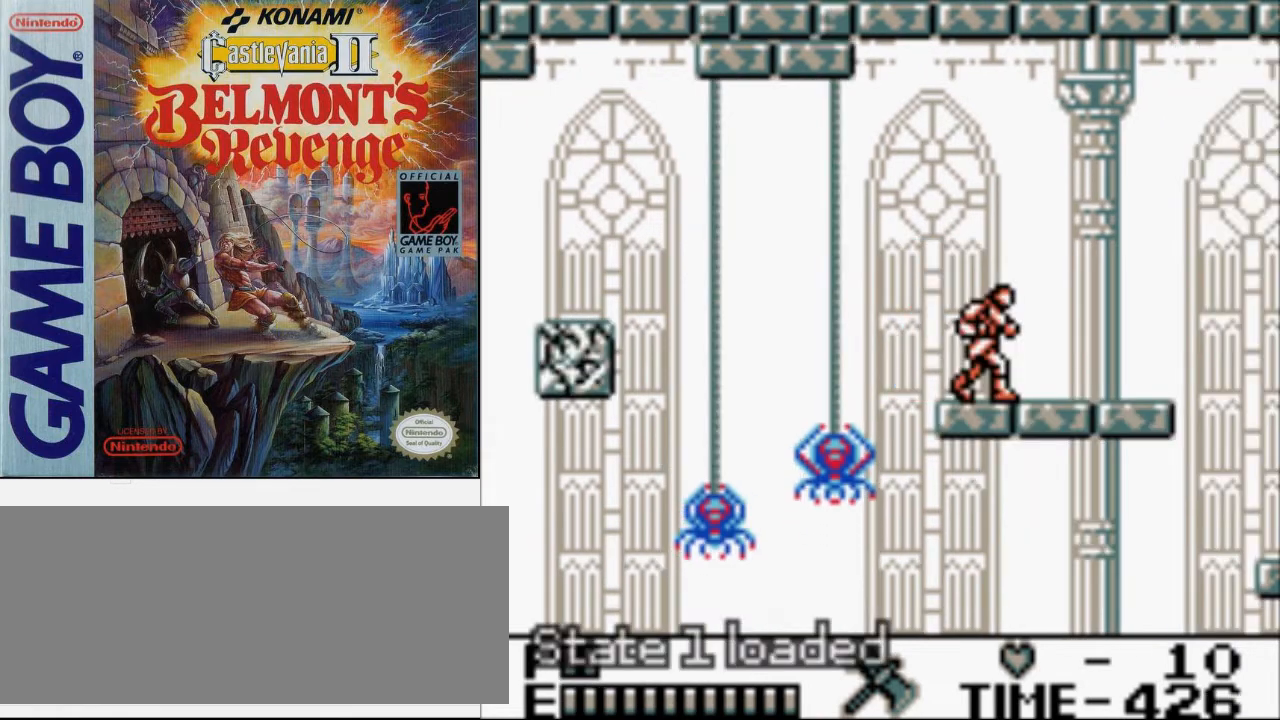
{"buttons": ["DPAD_RIGHT"], "events": [[167, "DPAD_RIGHT", "down"]]}
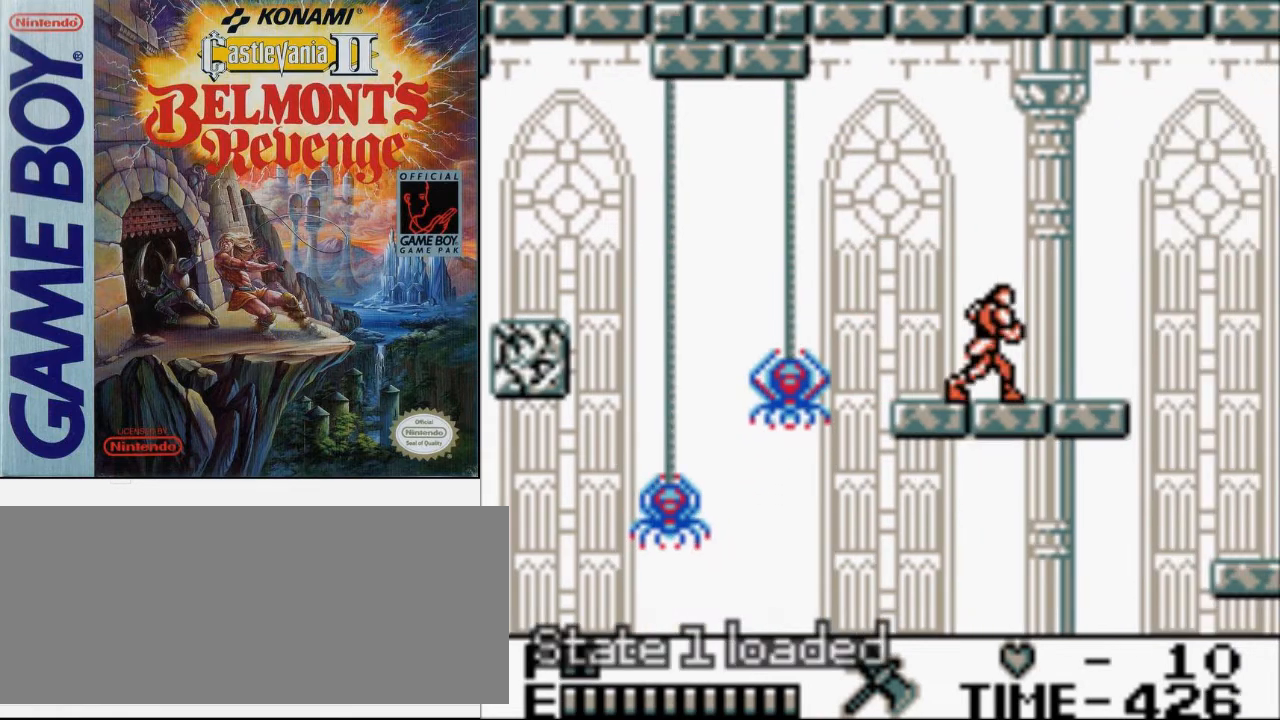
{"buttons": ["DPAD_RIGHT"], "events": []}
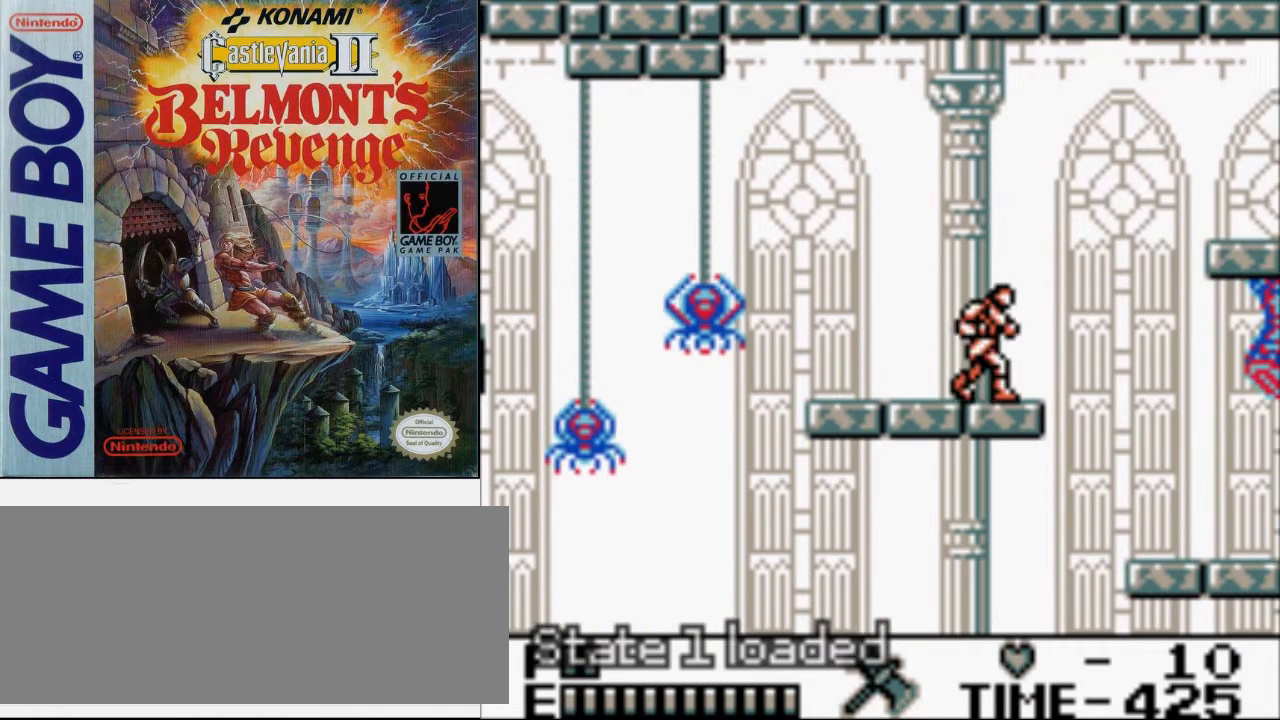
{"buttons": ["DPAD_RIGHT"], "events": [[200, "A", "down"], [333, "A", "up"]]}
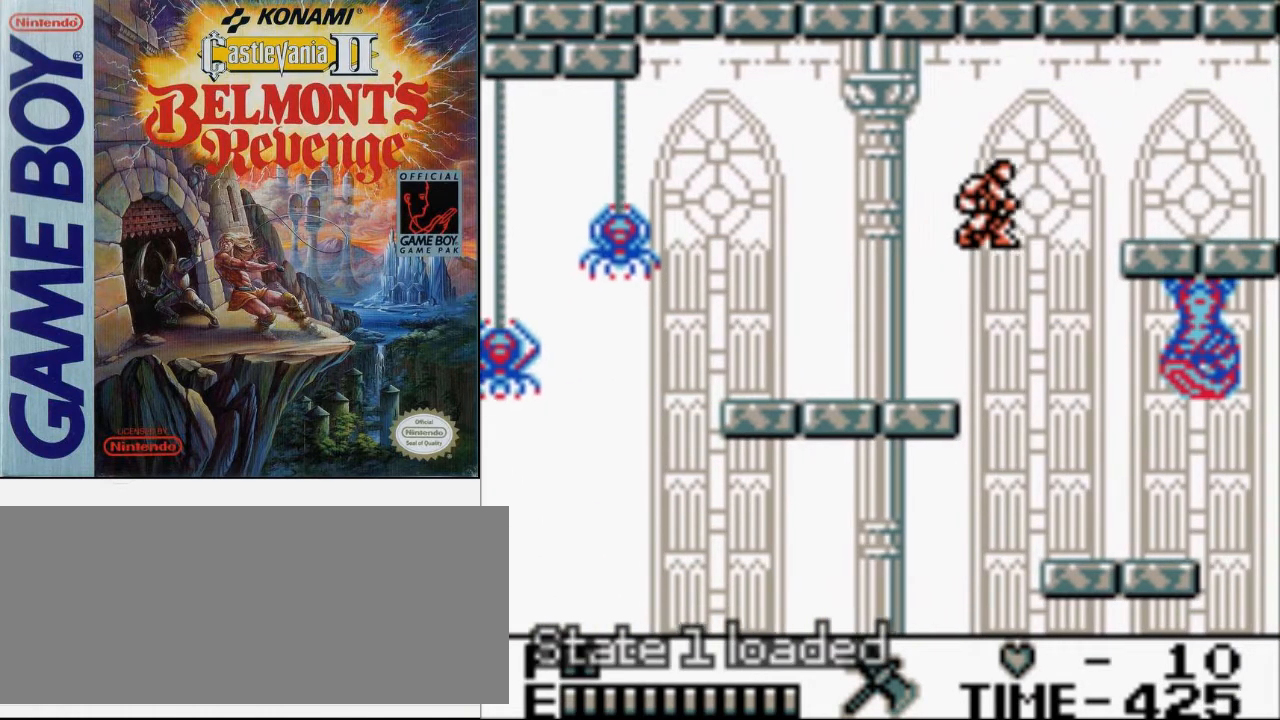
{"buttons": ["DPAD_RIGHT"], "events": []}
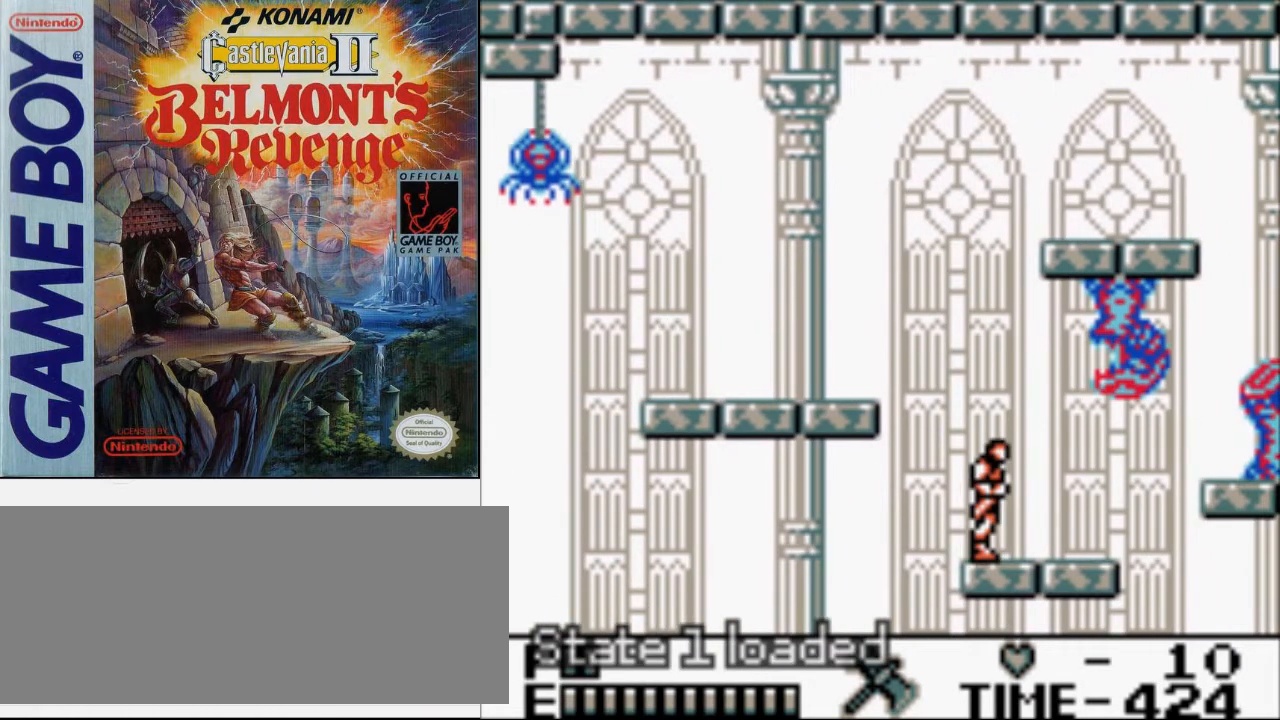
{"buttons": ["DPAD_RIGHT"], "events": []}
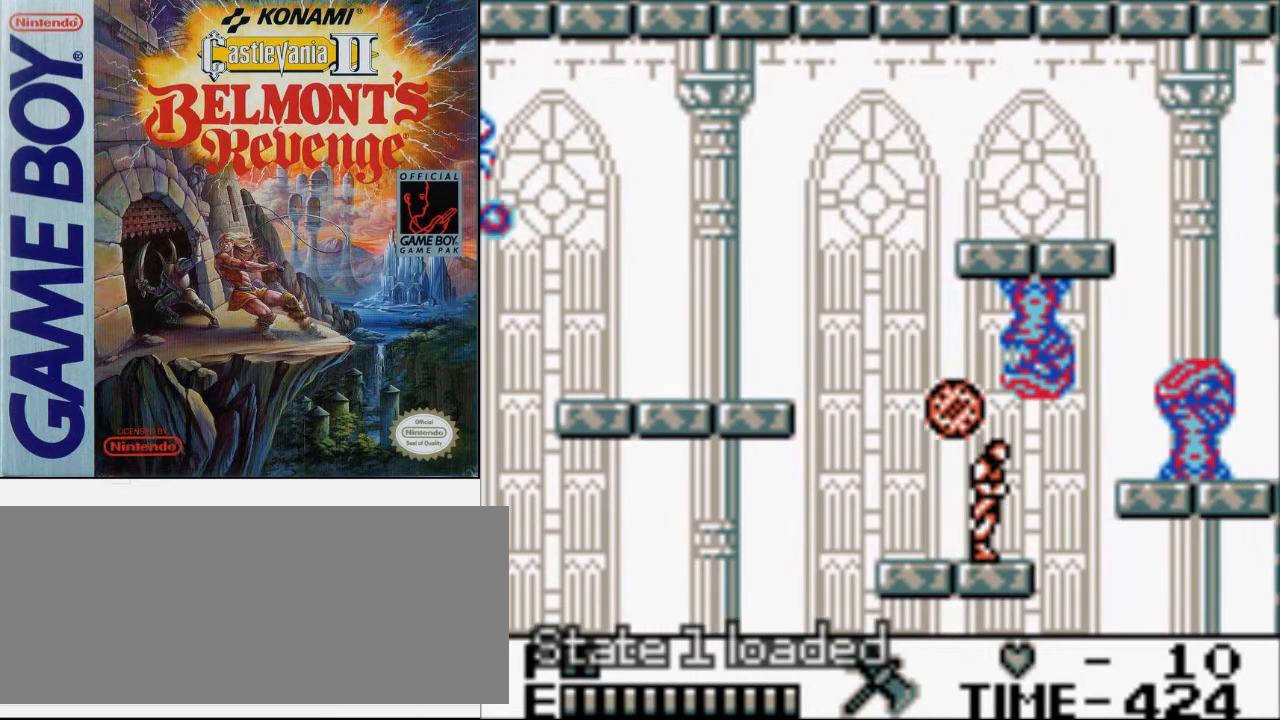
{"buttons": ["A", "DPAD_RIGHT"], "events": [[433, "A", "down"]]}
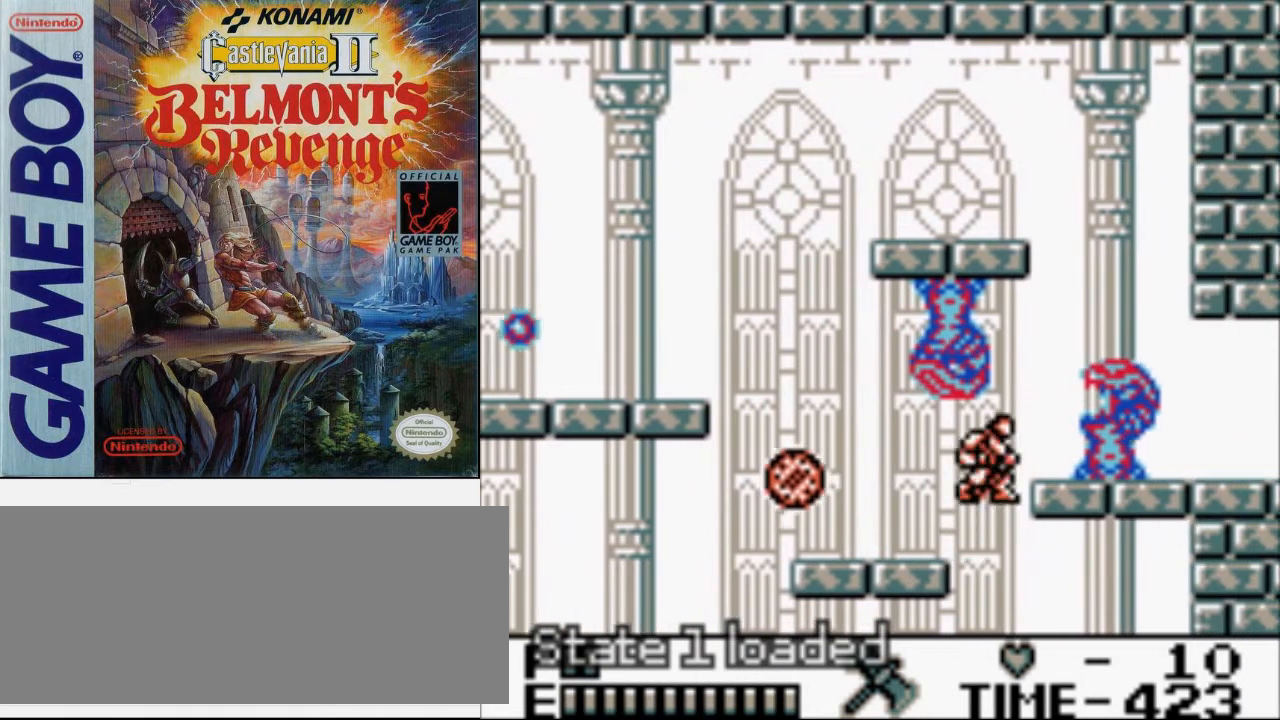
{"buttons": ["A", "DPAD_RIGHT"], "events": [[233, "A", "up"], [467, "A", "down"]]}
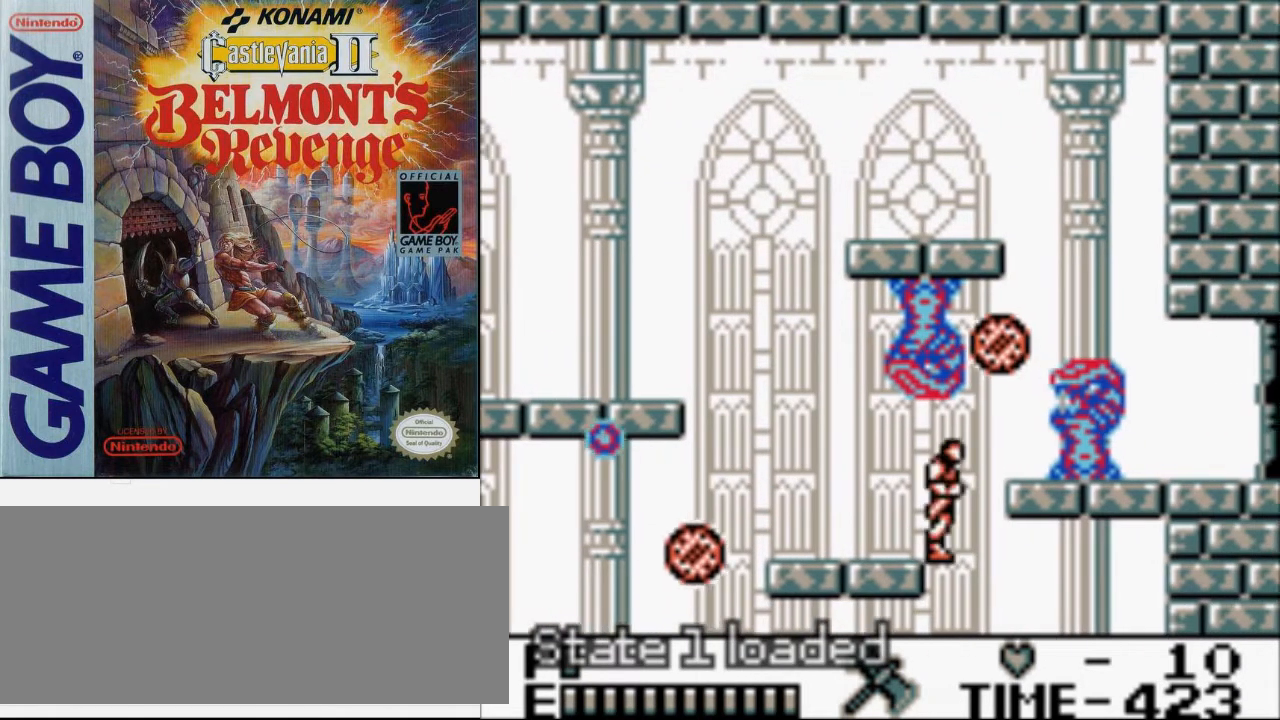
{"buttons": ["DPAD_RIGHT"], "events": [[200, "A", "up"]]}
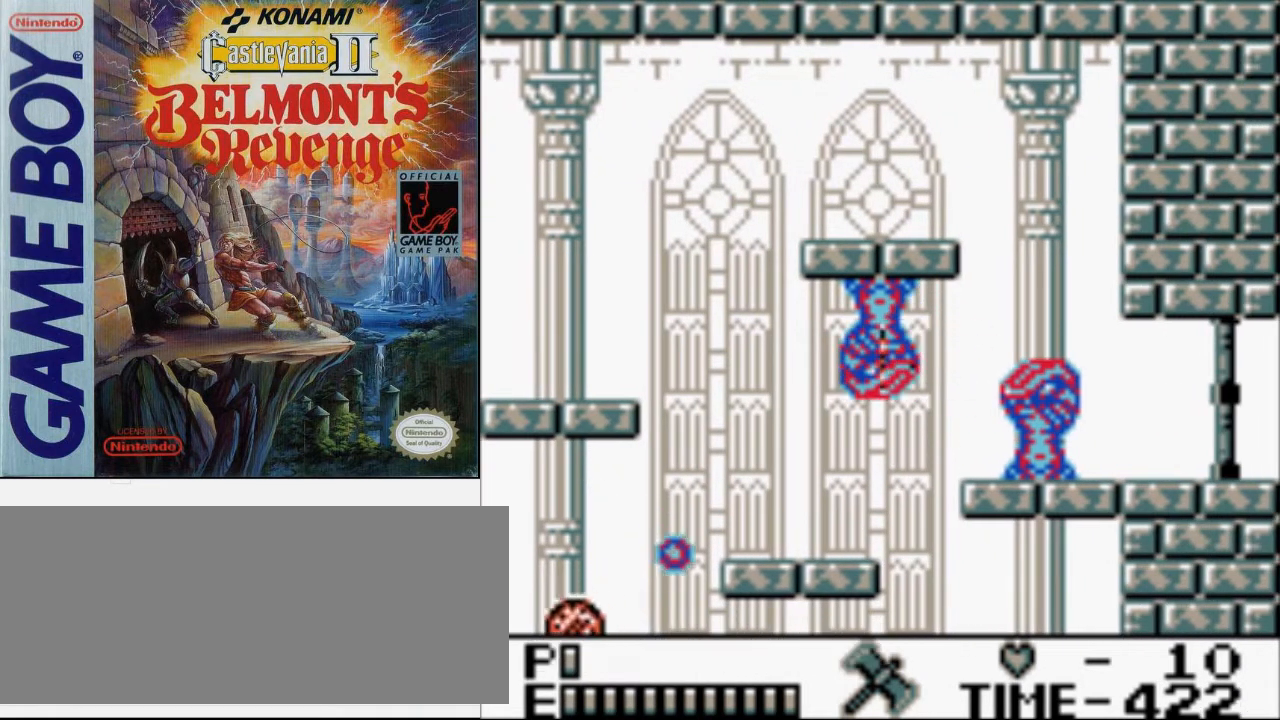
{"buttons": ["A", "B", "DPAD_RIGHT"], "events": [[233, "A", "down"], [300, "B", "down"]]}
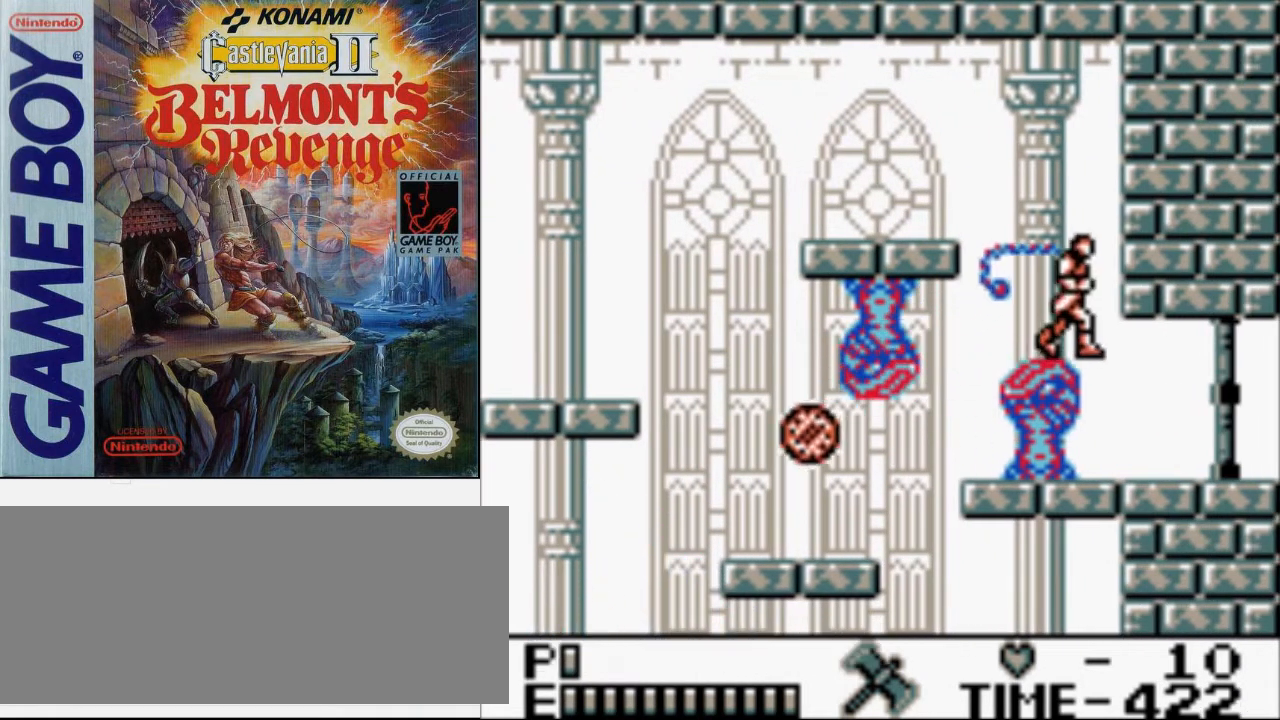
{"buttons": ["DPAD_RIGHT"], "events": [[200, "A", "up"], [233, "B", "up"]]}
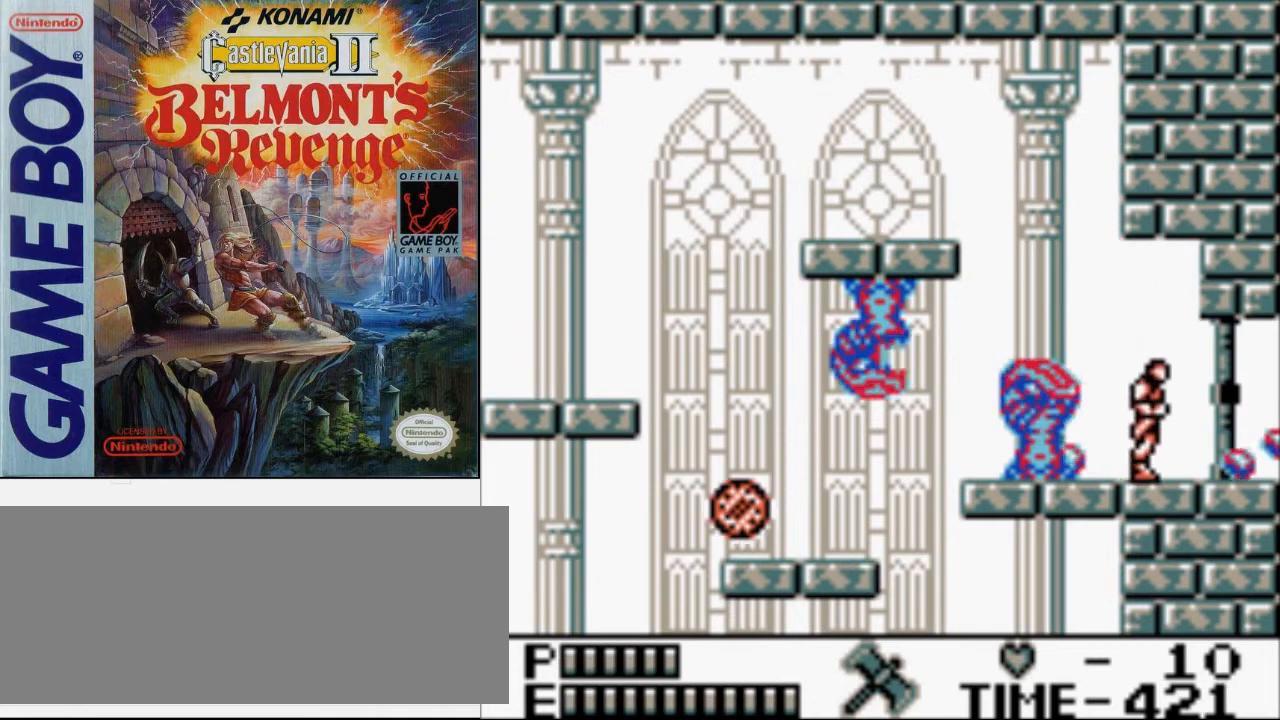
{"buttons": [], "events": [[233, "DPAD_RIGHT", "up"]]}
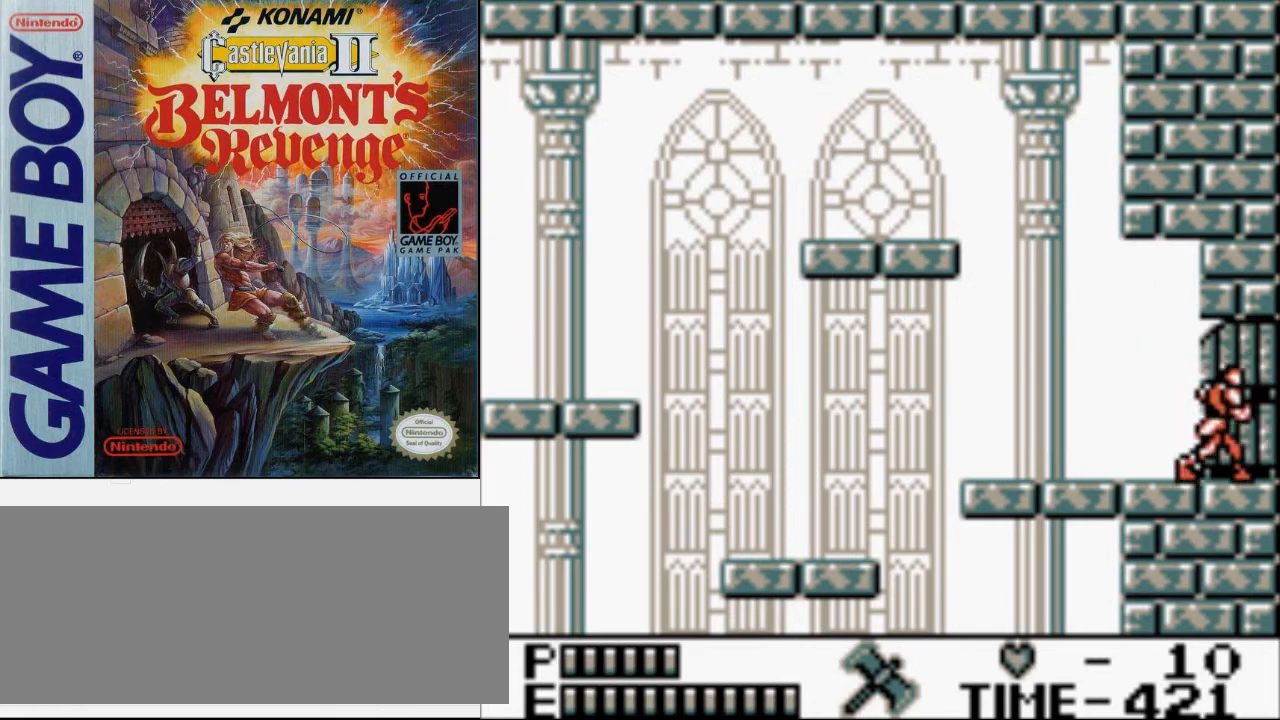
{"buttons": [], "events": []}
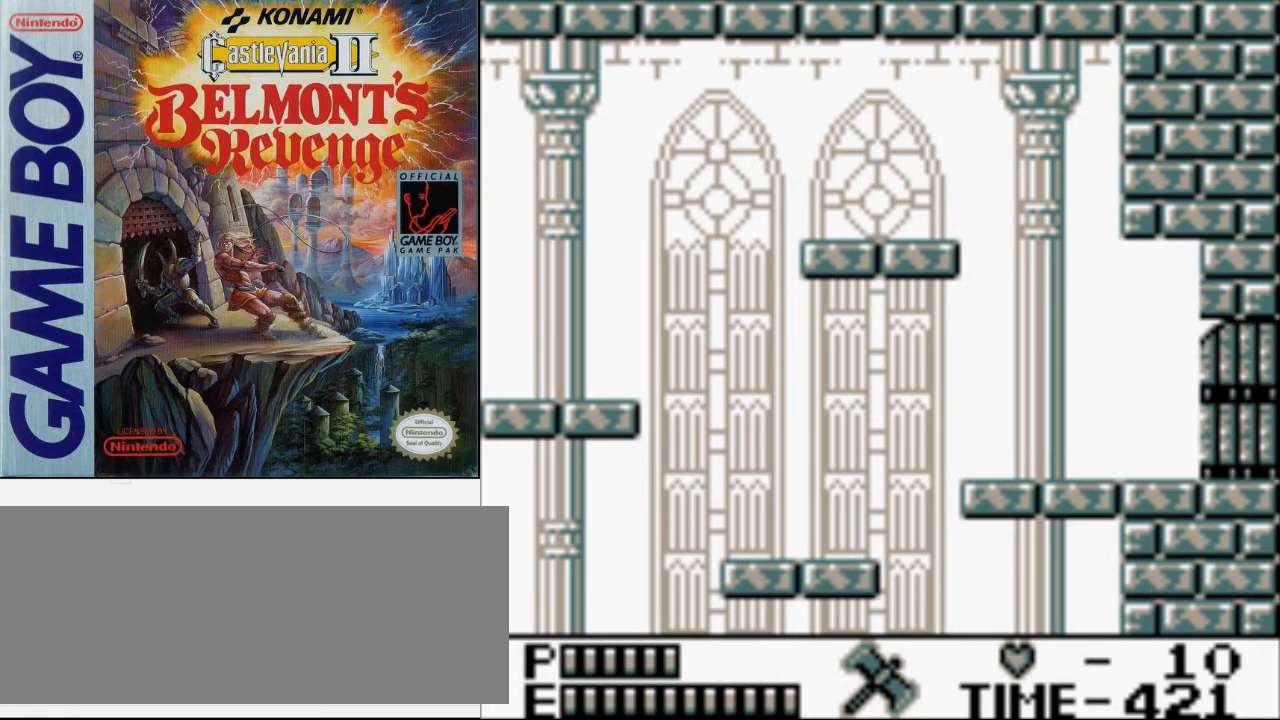
{"buttons": [], "events": []}
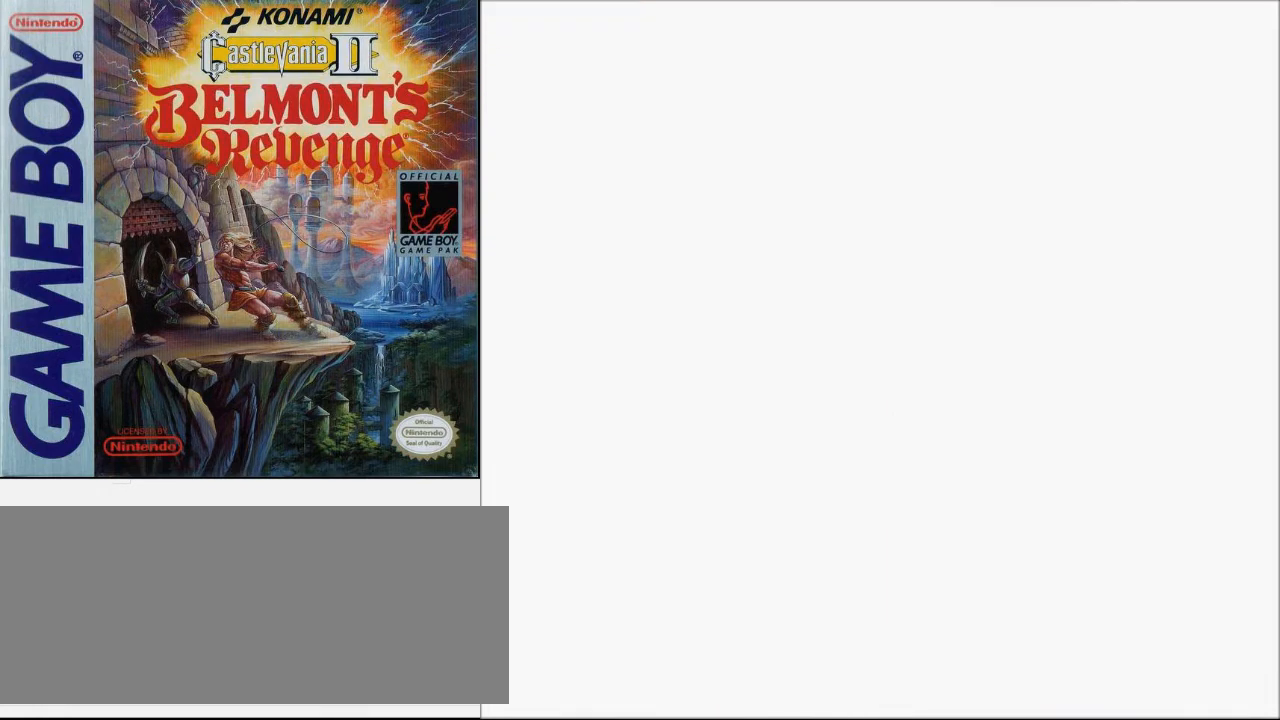
{"buttons": [], "events": []}